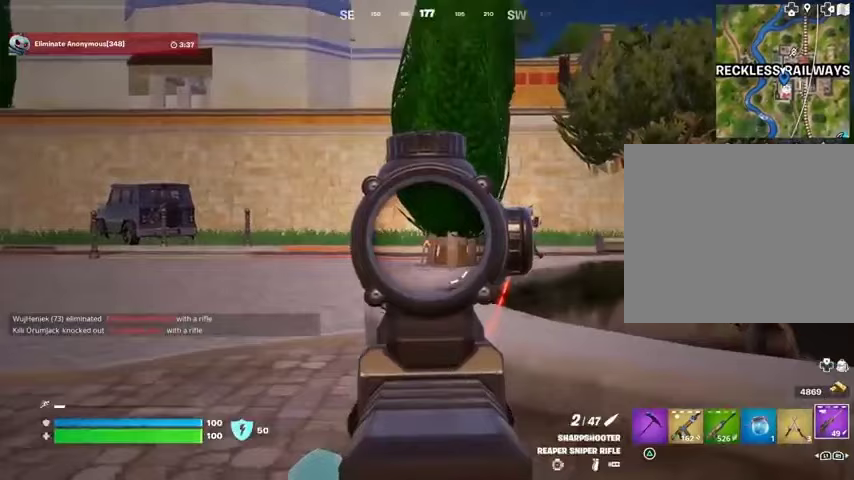
Gameplay with a controller (PlayStation layout); each line is a JSON object with the inputs held at the frame after it. "events" lists button and stick changes between this image and that frame as [ms after this image, input, new state], when the widget could be followed in between. Not read: L1 R1.
{"buttons": ["L2"], "left_stick": "down", "right_stick": "center", "events": [[433, "left_stick", "down"]]}
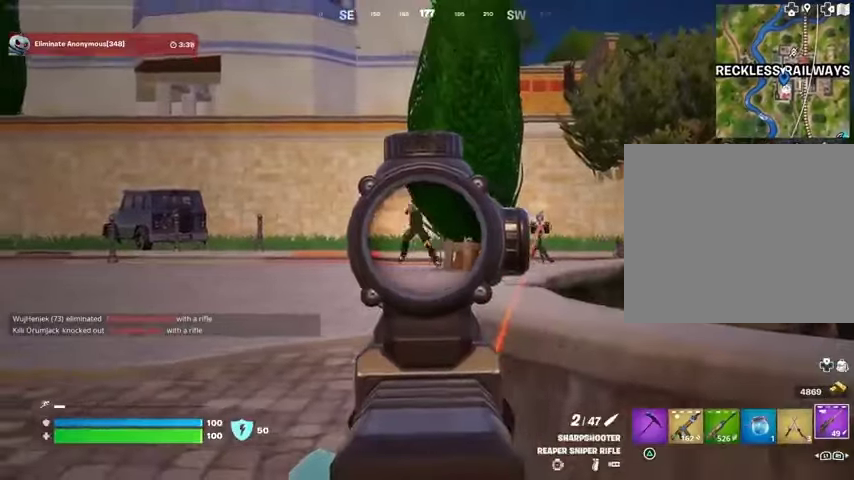
{"buttons": [], "left_stick": "up-right", "right_stick": "right", "events": [[67, "right_stick", "up-left"], [133, "R2", "down"], [133, "left_stick", "right"], [167, "L2", "up"], [200, "left_stick", "up-right"], [233, "R2", "up"], [233, "right_stick", "down-right"], [267, "L3", "down"], [367, "right_stick", "right"], [400, "L3", "up"]]}
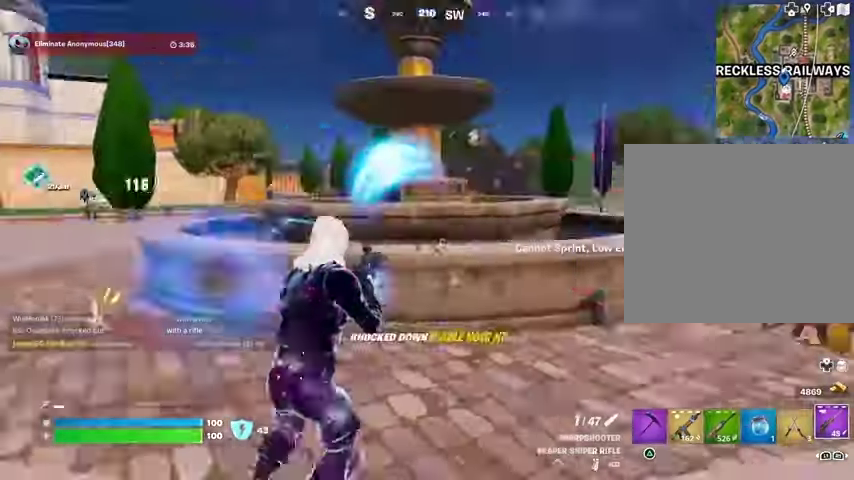
{"buttons": [], "left_stick": "up-right", "right_stick": "center", "events": [[133, "right_stick", "center"], [333, "right_stick", "left"], [400, "right_stick", "center"]]}
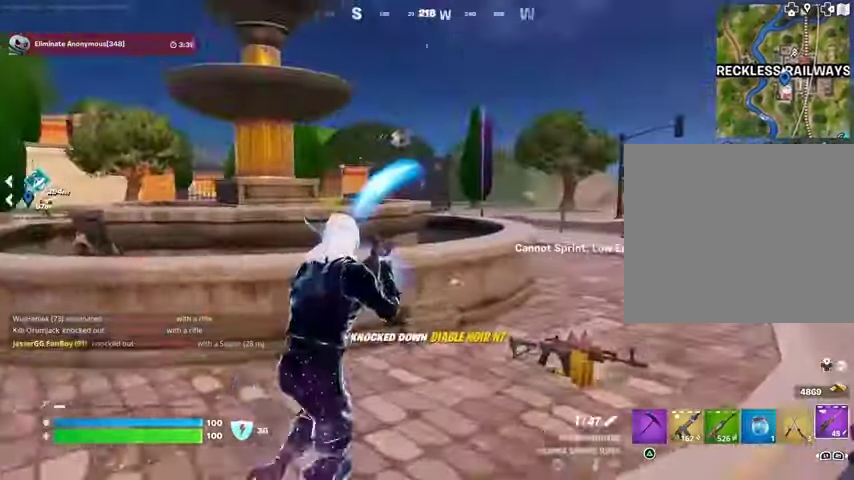
{"buttons": ["R3"], "left_stick": "up-right", "right_stick": "center", "events": [[167, "right_stick", "left"], [233, "R3", "down"], [300, "right_stick", "center"], [333, "R3", "up"], [500, "R3", "down"]]}
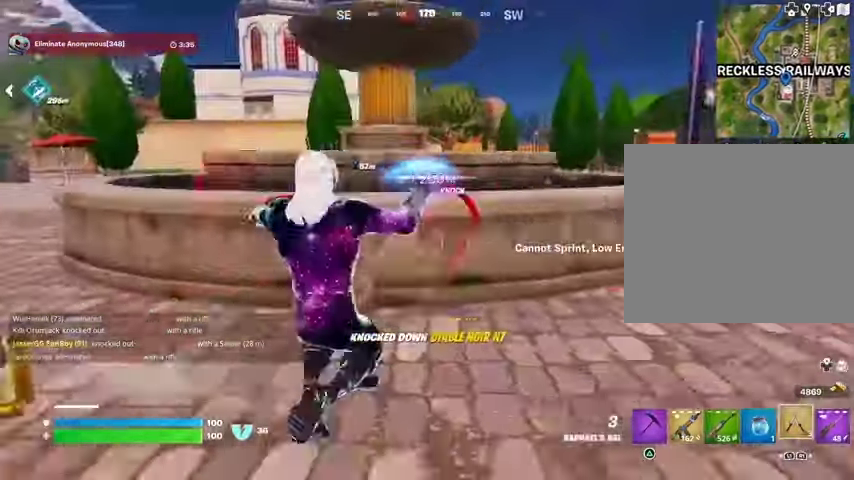
{"buttons": [], "left_stick": "up-right", "right_stick": "center", "events": [[100, "R3", "up"]]}
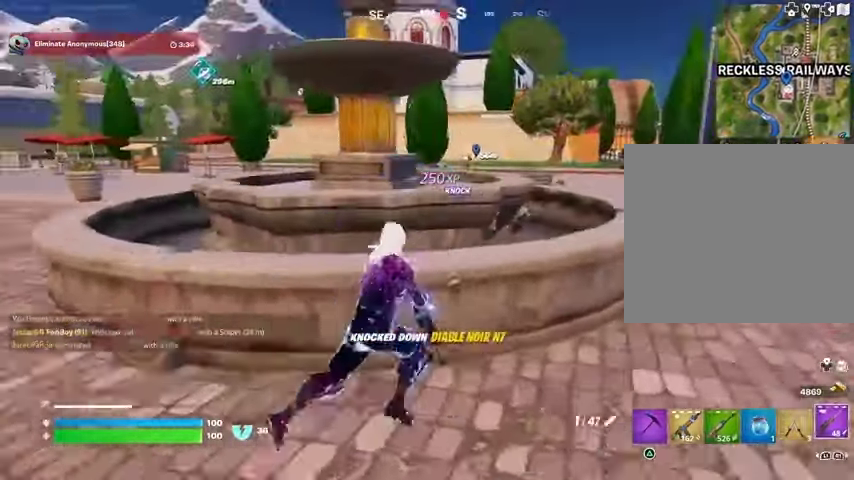
{"buttons": [], "left_stick": "down-left", "right_stick": "center", "events": [[233, "left_stick", "down"], [333, "left_stick", "down-left"]]}
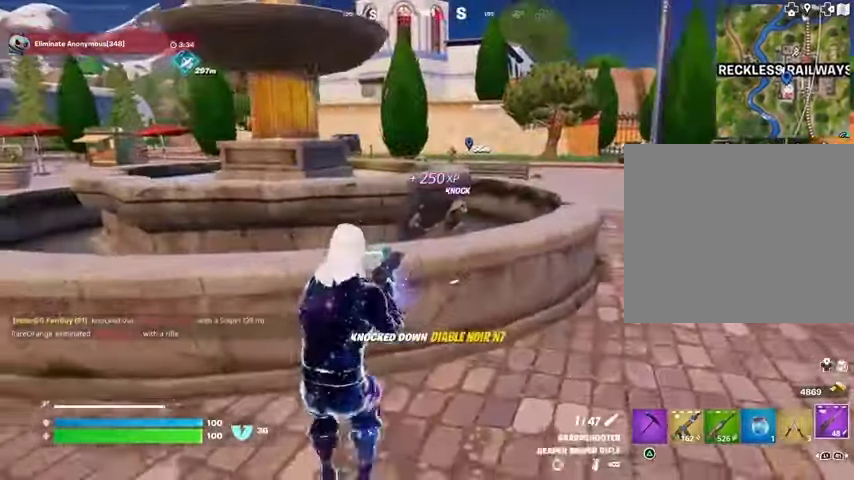
{"buttons": [], "left_stick": "down-left", "right_stick": "center", "events": [[233, "left_stick", "down-right"], [467, "left_stick", "down-left"]]}
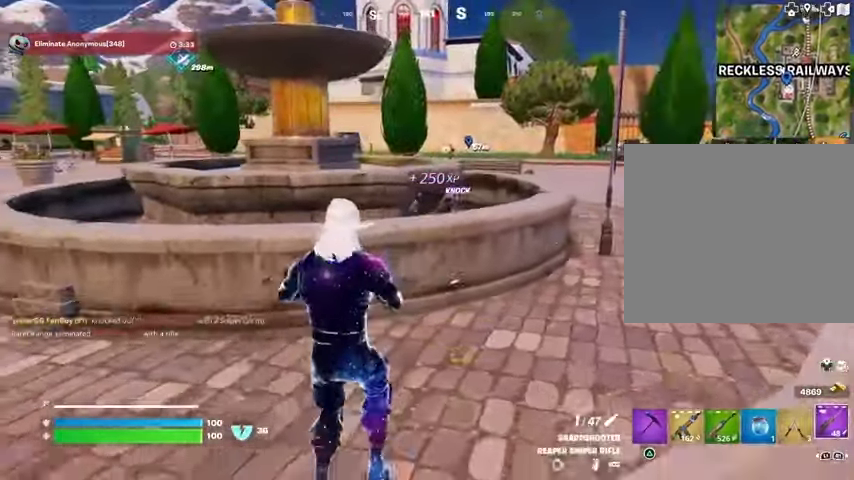
{"buttons": [], "left_stick": "down-right", "right_stick": "center", "events": [[200, "left_stick", "down"], [300, "left_stick", "down-right"]]}
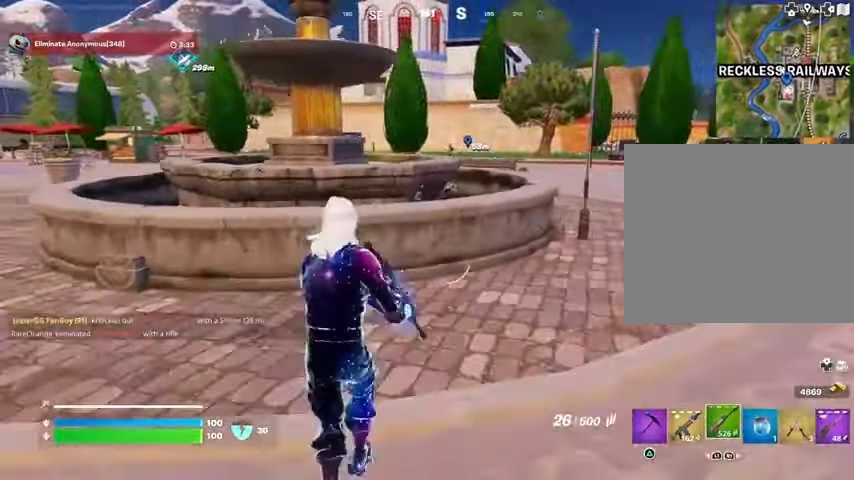
{"buttons": ["L2"], "left_stick": "up-right", "right_stick": "center", "events": [[67, "left_stick", "right"], [300, "right_stick", "up"], [333, "L2", "down"], [333, "left_stick", "up-right"], [400, "right_stick", "center"]]}
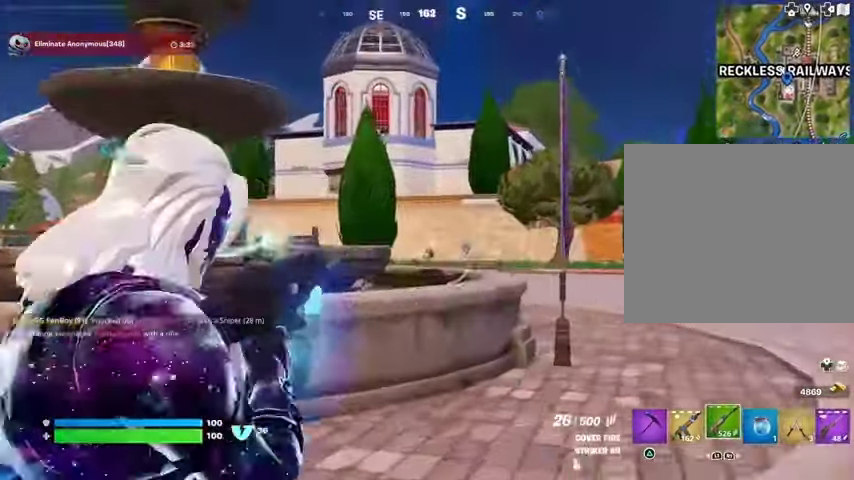
{"buttons": ["L2", "R2"], "left_stick": "down", "right_stick": "down-right", "events": [[167, "left_stick", "down"], [267, "R2", "down"], [500, "right_stick", "down-right"]]}
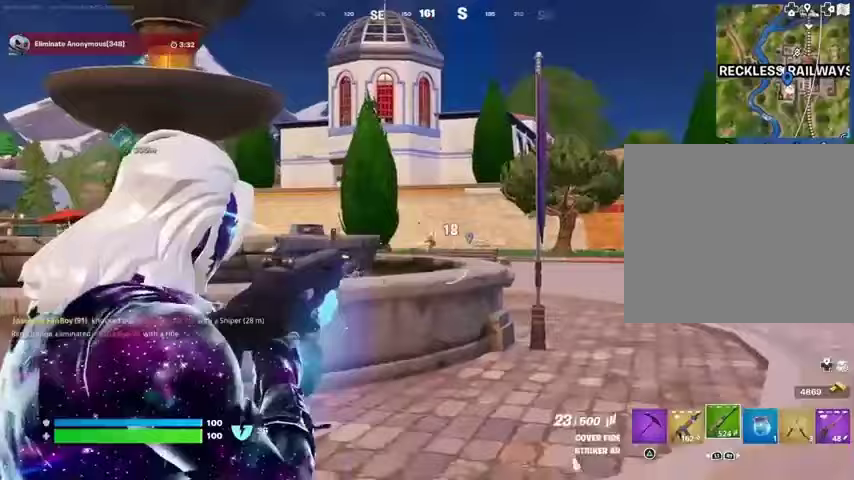
{"buttons": ["L2", "R2"], "left_stick": "center", "right_stick": "center", "events": [[67, "right_stick", "down"], [167, "left_stick", "center"], [167, "right_stick", "center"], [333, "left_stick", "up-left"], [400, "left_stick", "center"]]}
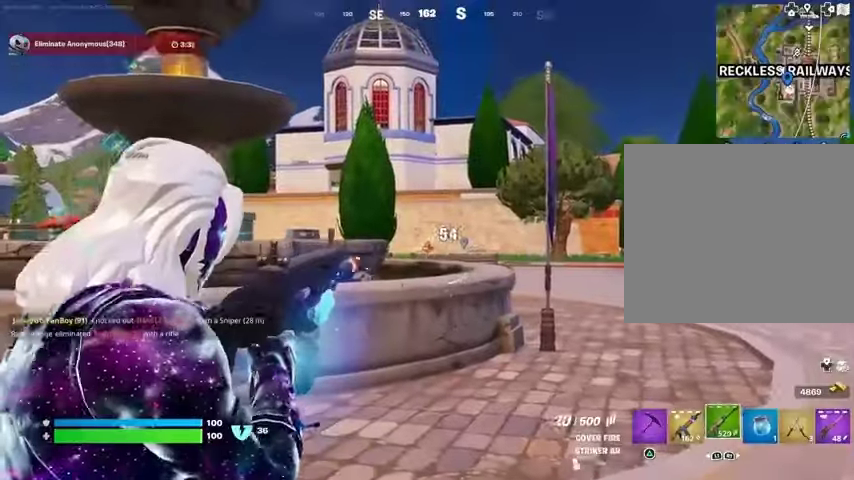
{"buttons": ["L2", "R2"], "left_stick": "up", "right_stick": "center", "events": [[200, "left_stick", "up-left"], [400, "left_stick", "up"]]}
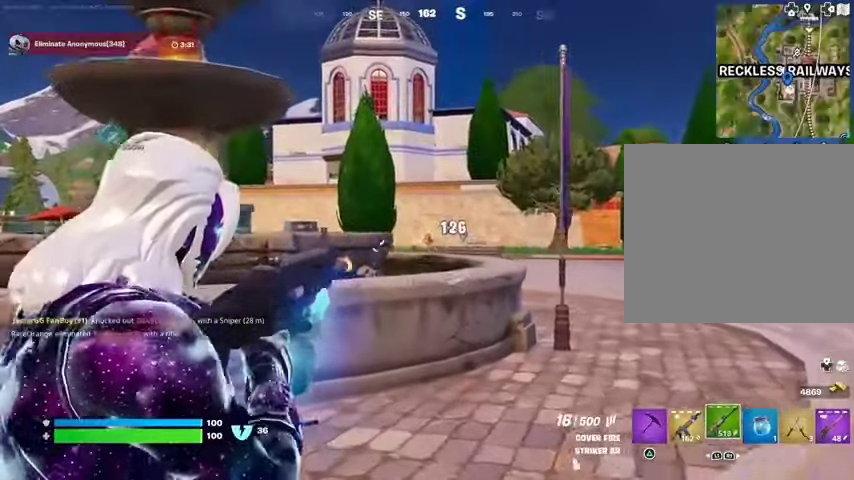
{"buttons": ["L2", "R2"], "left_stick": "up", "right_stick": "center", "events": []}
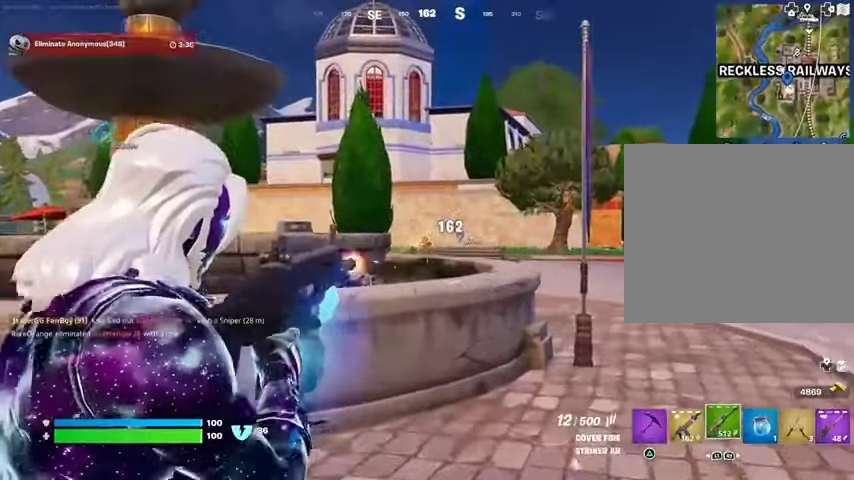
{"buttons": ["L2", "R2"], "left_stick": "center", "right_stick": "center", "events": [[367, "left_stick", "center"]]}
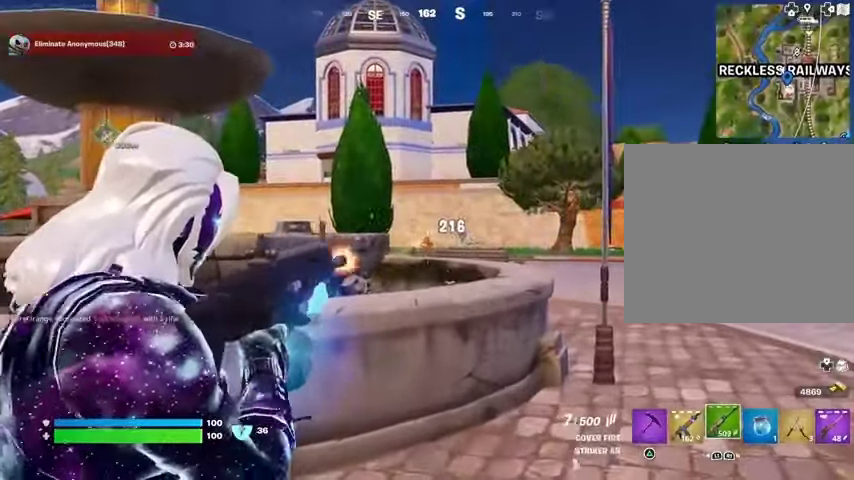
{"buttons": ["L2", "R2"], "left_stick": "up-left", "right_stick": "center", "events": [[500, "left_stick", "up-left"]]}
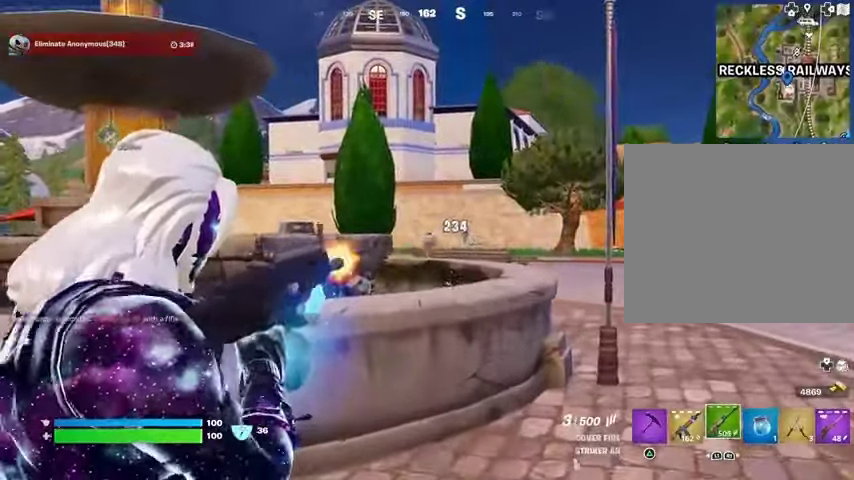
{"buttons": [], "left_stick": "left", "right_stick": "center", "events": [[33, "left_stick", "left"], [67, "L2", "up"], [100, "R2", "up"], [100, "SQUARE", "down"], [167, "SQUARE", "up"], [167, "right_stick", "down-left"], [233, "right_stick", "center"]]}
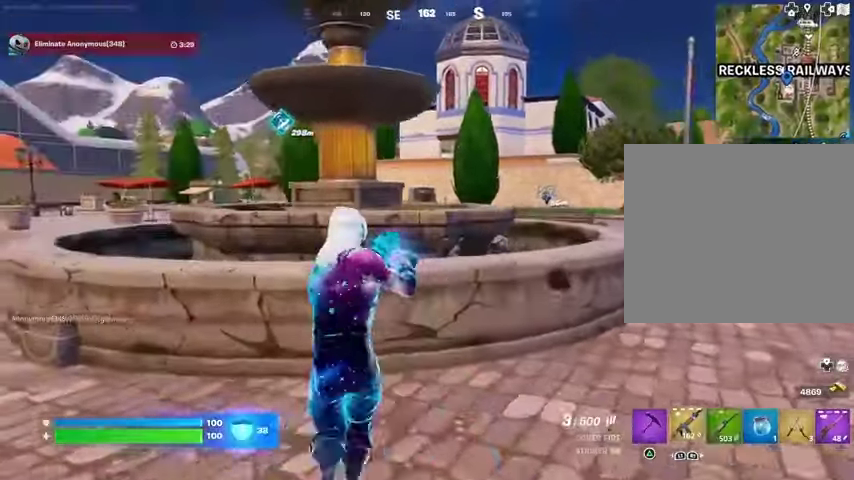
{"buttons": ["CROSS"], "left_stick": "up-left", "right_stick": "right", "events": [[133, "right_stick", "left"], [267, "left_stick", "up-left"], [300, "L3", "down"], [333, "right_stick", "center"], [400, "L3", "up"], [433, "right_stick", "right"], [500, "CROSS", "down"]]}
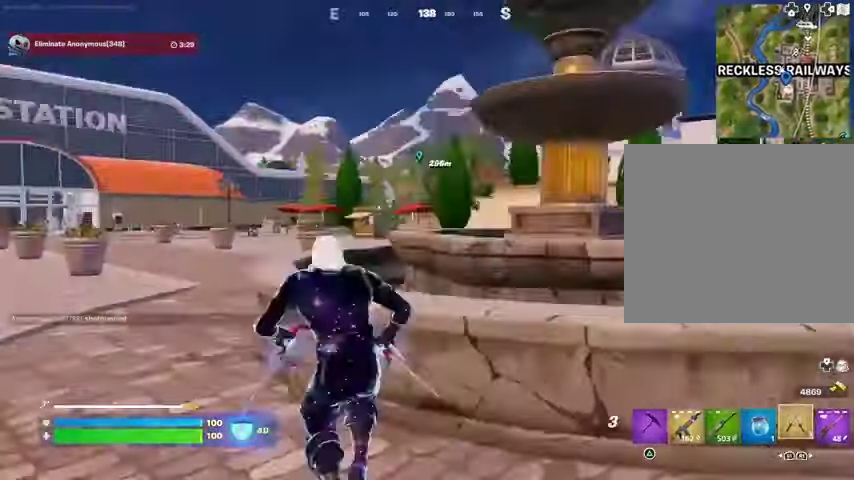
{"buttons": [], "left_stick": "up-left", "right_stick": "center", "events": [[67, "CROSS", "up"], [67, "right_stick", "center"], [167, "L2", "down"], [200, "right_stick", "up"], [267, "L2", "up"], [400, "right_stick", "center"]]}
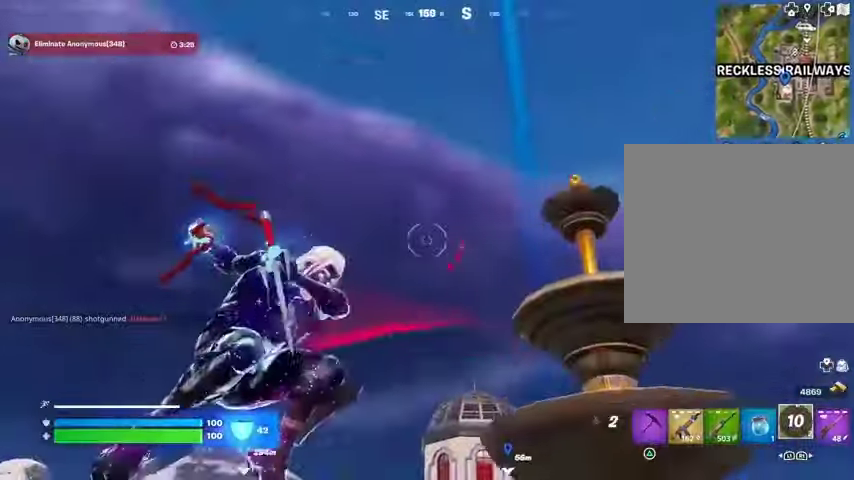
{"buttons": [], "left_stick": "up-left", "right_stick": "down", "events": [[167, "right_stick", "down"]]}
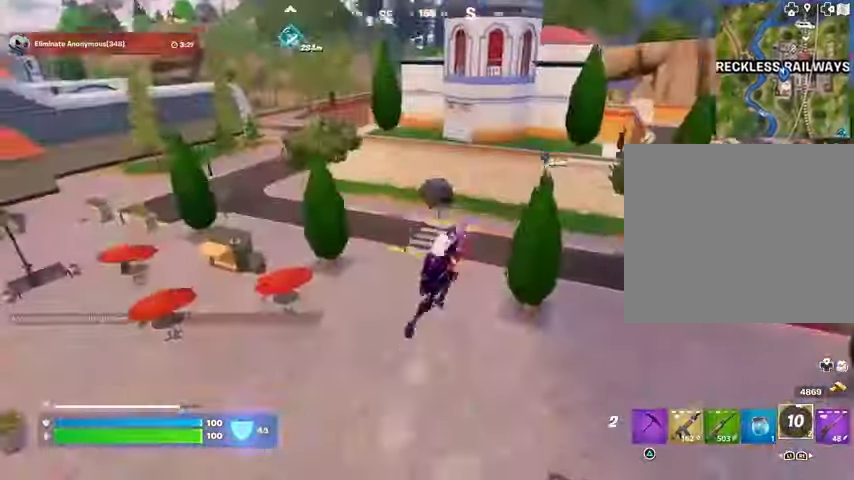
{"buttons": [], "left_stick": "up", "right_stick": "down-right", "events": [[100, "left_stick", "up"], [167, "right_stick", "center"], [433, "right_stick", "down-right"]]}
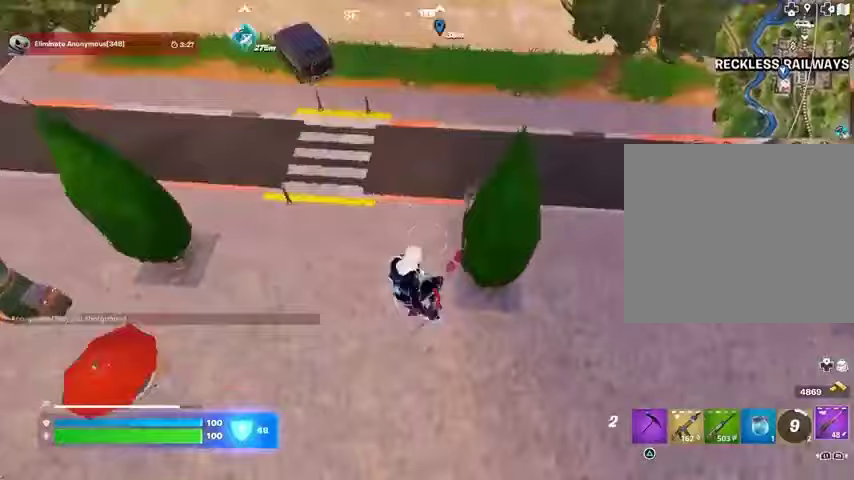
{"buttons": [], "left_stick": "up", "right_stick": "up-right", "events": [[133, "right_stick", "right"], [400, "right_stick", "up-right"]]}
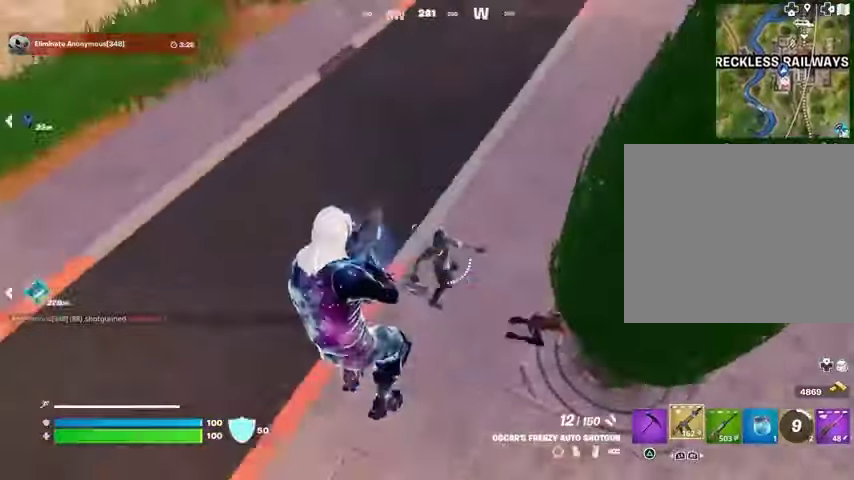
{"buttons": ["L2"], "left_stick": "up", "right_stick": "down-left", "events": [[100, "left_stick", "up-right"], [367, "R2", "down"], [400, "L2", "down"], [400, "right_stick", "up-left"], [433, "left_stick", "up"], [467, "R2", "up"], [467, "right_stick", "down-left"]]}
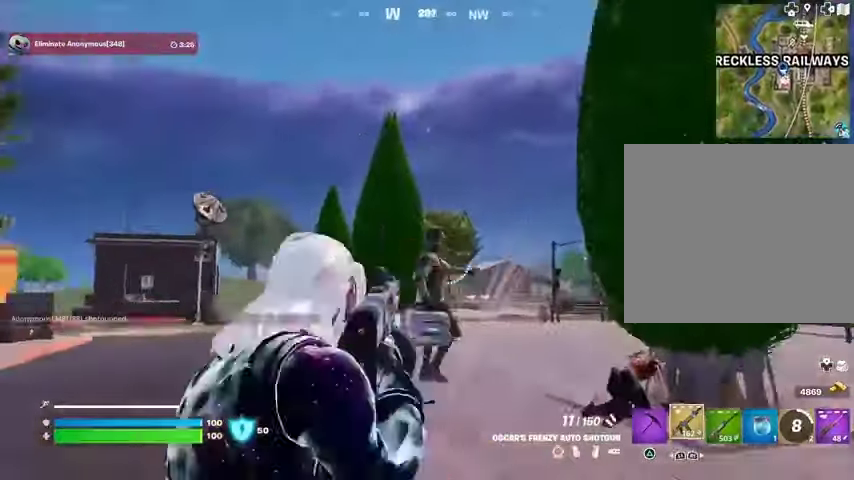
{"buttons": [], "left_stick": "up-left", "right_stick": "down", "events": [[100, "right_stick", "center"], [133, "left_stick", "up-right"], [200, "right_stick", "up-right"], [267, "L2", "up"], [333, "left_stick", "up-left"], [333, "right_stick", "up-left"], [433, "R2", "down"], [500, "R2", "up"], [500, "right_stick", "down"]]}
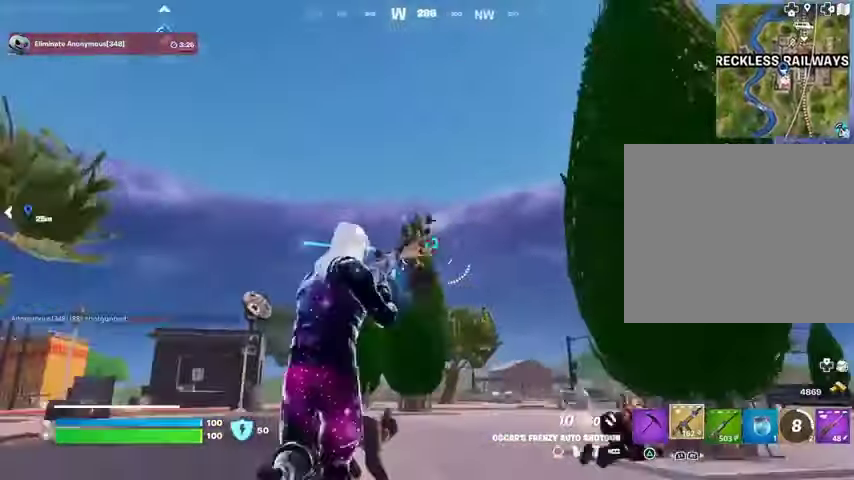
{"buttons": [], "left_stick": "right", "right_stick": "center", "events": [[133, "right_stick", "center"], [167, "left_stick", "up"], [300, "L2", "down"], [300, "right_stick", "right"], [333, "R2", "down"], [367, "right_stick", "down-left"], [400, "left_stick", "right"], [433, "R2", "up"], [467, "L2", "up"], [467, "right_stick", "center"]]}
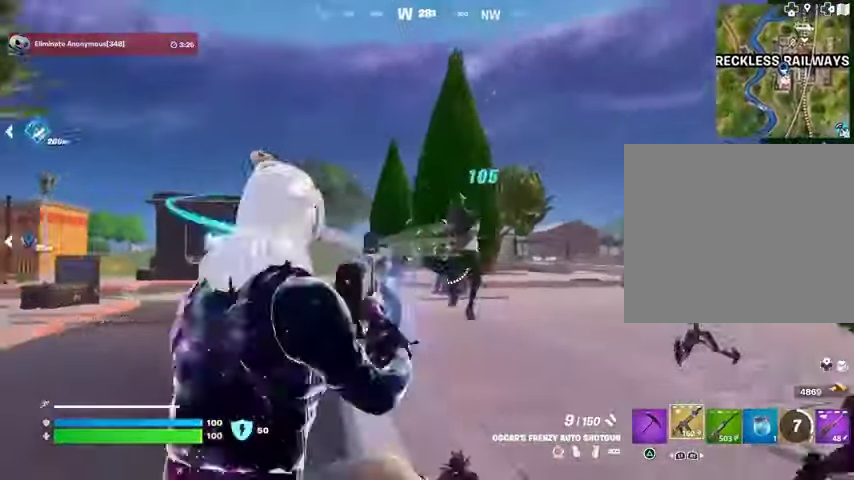
{"buttons": [], "left_stick": "down-right", "right_stick": "center", "events": [[167, "L2", "down"], [200, "right_stick", "up-left"], [233, "R2", "down"], [267, "left_stick", "left"], [333, "L2", "up"], [333, "R2", "up"], [333, "right_stick", "right"], [400, "left_stick", "down-right"], [400, "right_stick", "down"], [500, "right_stick", "center"]]}
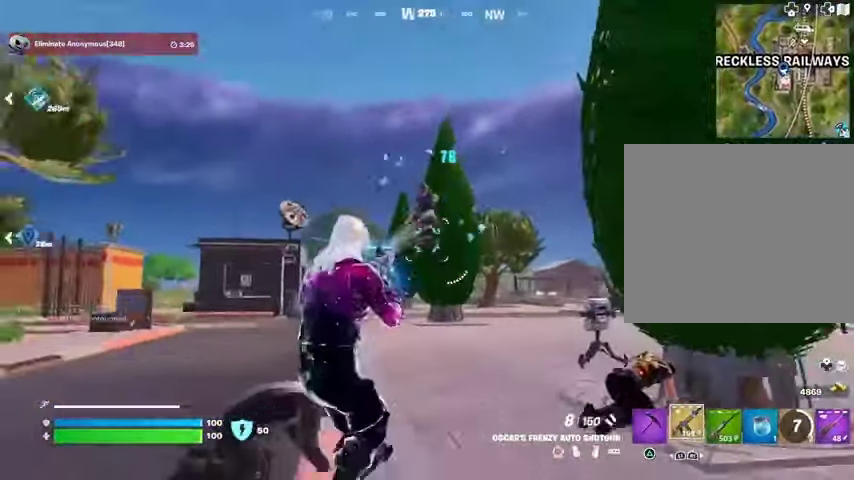
{"buttons": [], "left_stick": "down-left", "right_stick": "center", "events": [[67, "L2", "down"], [100, "R2", "down"], [167, "right_stick", "up-left"], [200, "R2", "up"], [200, "left_stick", "down"], [233, "L2", "up"], [267, "right_stick", "center"], [500, "left_stick", "down-left"]]}
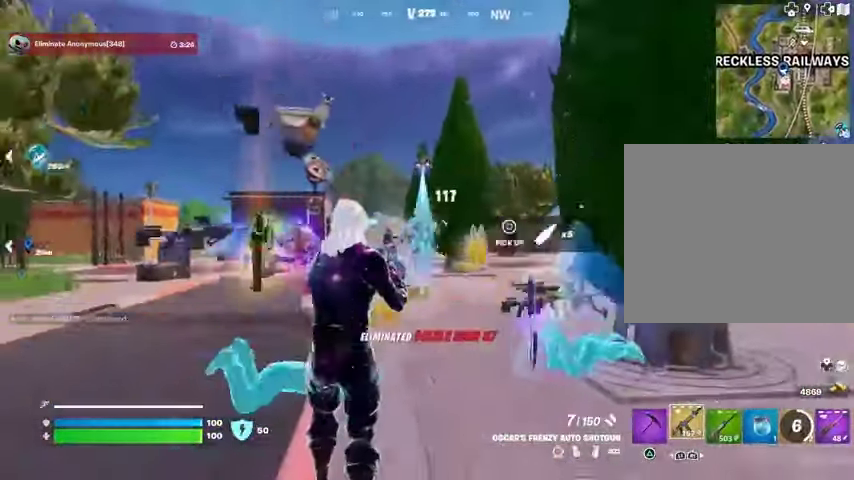
{"buttons": [], "left_stick": "up-right", "right_stick": "down-right", "events": [[33, "left_stick", "left"], [33, "right_stick", "down"], [67, "L3", "down"], [133, "L3", "up"], [167, "right_stick", "center"], [233, "TRIANGLE", "down"], [233, "left_stick", "up-left"], [300, "TRIANGLE", "up"], [433, "right_stick", "down-right"], [500, "left_stick", "up-right"]]}
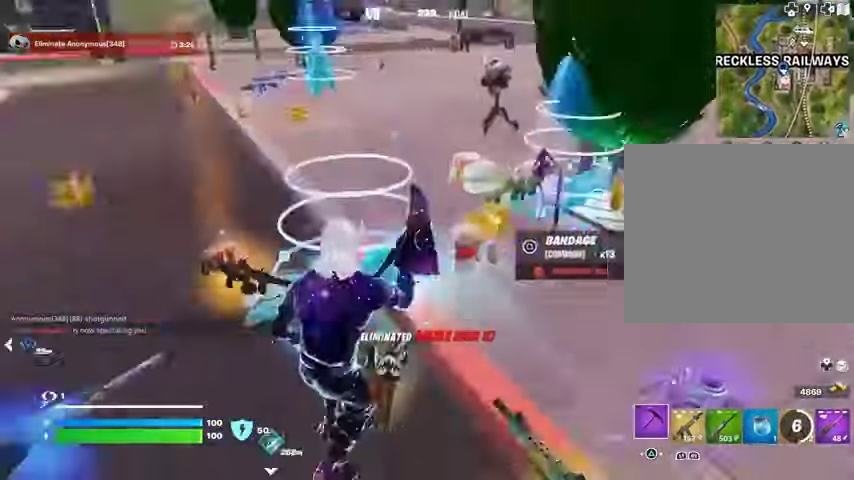
{"buttons": [], "left_stick": "up", "right_stick": "center", "events": [[67, "right_stick", "center"], [233, "left_stick", "up"]]}
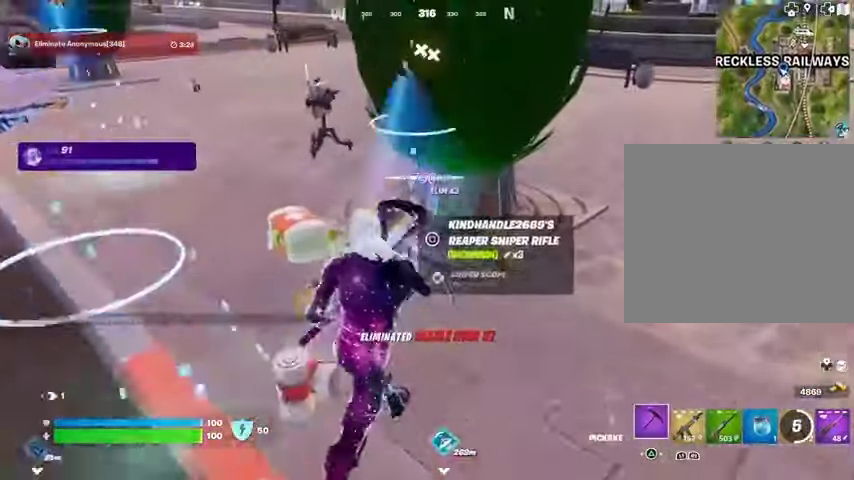
{"buttons": [], "left_stick": "up", "right_stick": "center", "events": [[133, "right_stick", "left"], [167, "L3", "down"], [233, "L3", "up"], [433, "right_stick", "center"]]}
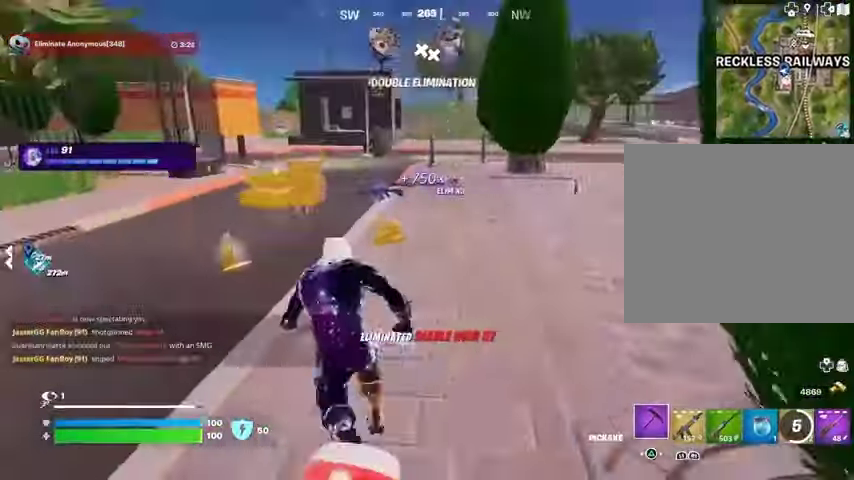
{"buttons": [], "left_stick": "up", "right_stick": "center", "events": []}